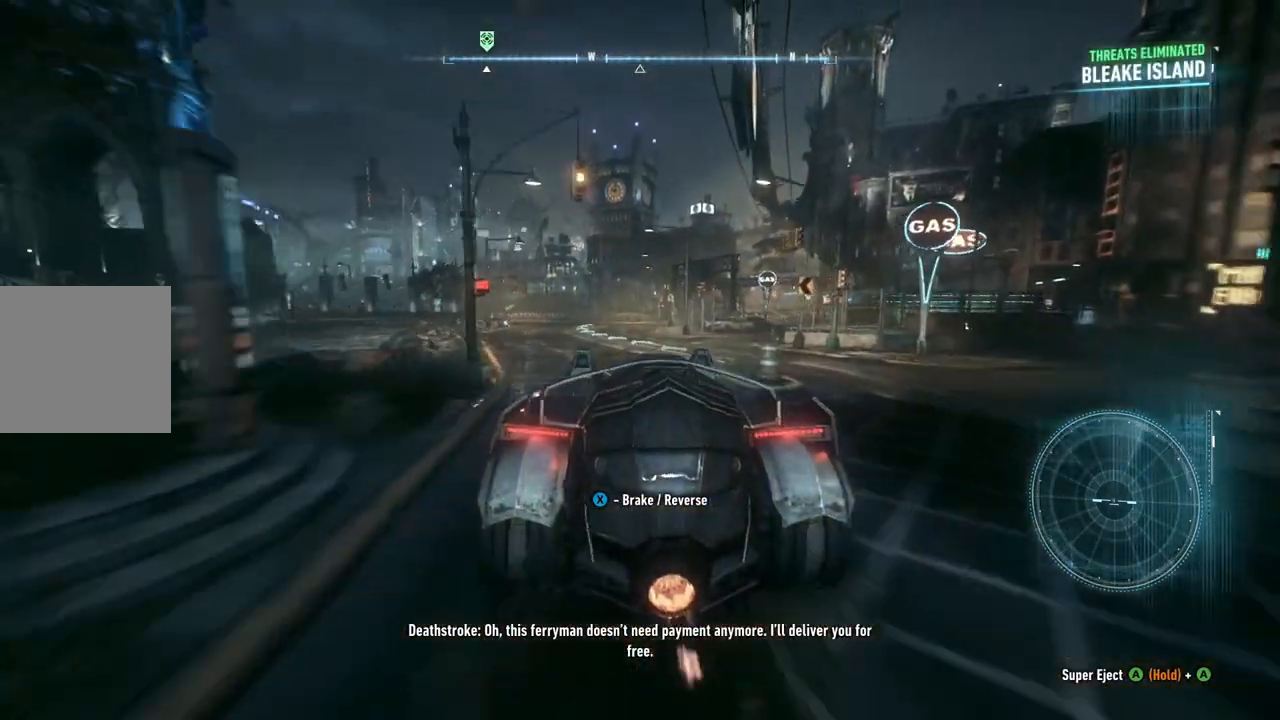
Gameplay with a controller (Xbox layout); each line is a JSON object with the inputs held at the frame after it. "events" lists button and stick changes between this image and that frame as [ms after this image, input, new state], when the widget could be followed in between.
{"buttons": ["Y", "R2"], "left_stick": "center", "right_stick": "center", "events": [[17, "Y", "down"]]}
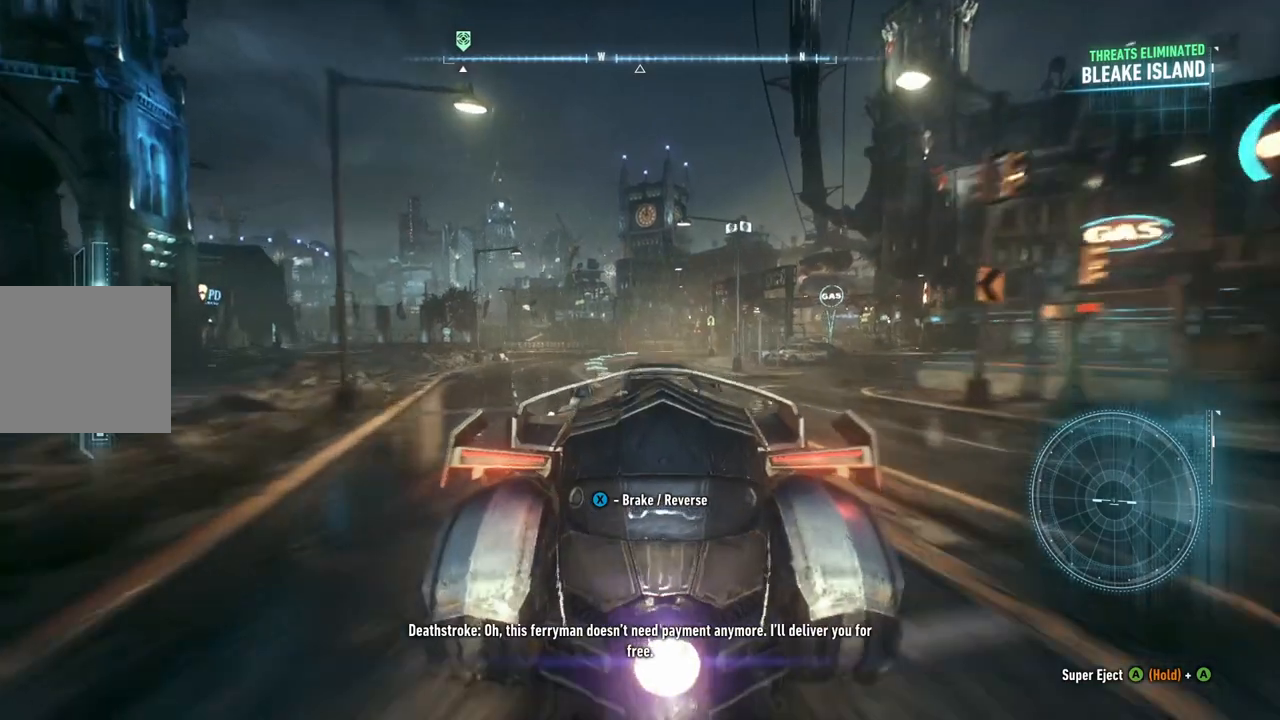
{"buttons": ["R2"], "left_stick": "center", "right_stick": "center", "events": [[50, "Y", "up"]]}
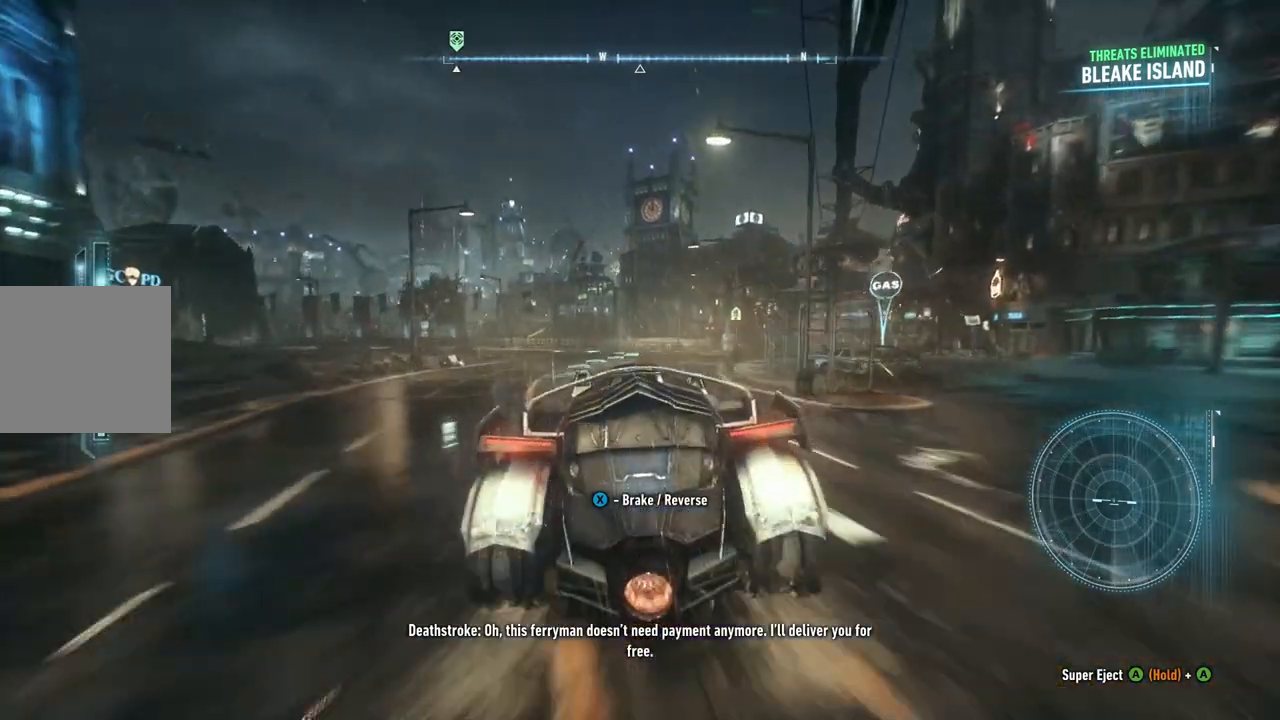
{"buttons": ["R2"], "left_stick": "left", "right_stick": "center", "events": [[317, "left_stick", "left"]]}
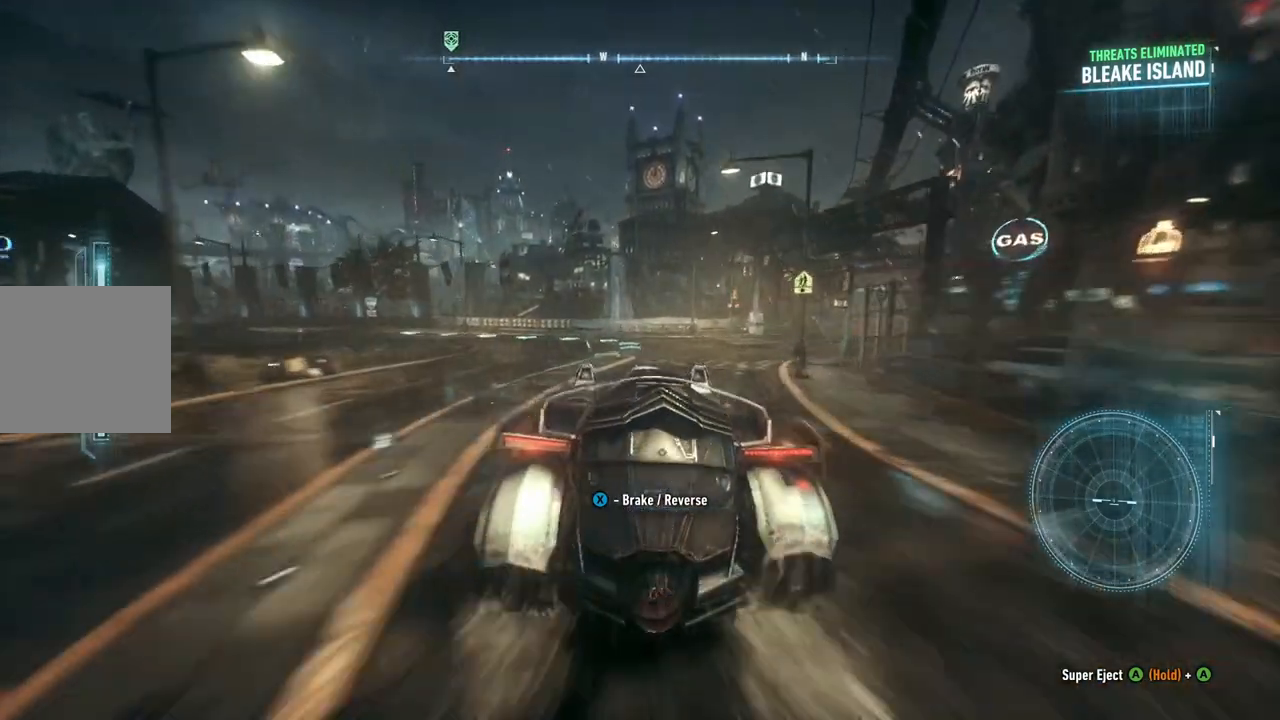
{"buttons": ["R2"], "left_stick": "center", "right_stick": "center", "events": [[200, "left_stick", "center"], [300, "left_stick", "left"], [450, "left_stick", "center"]]}
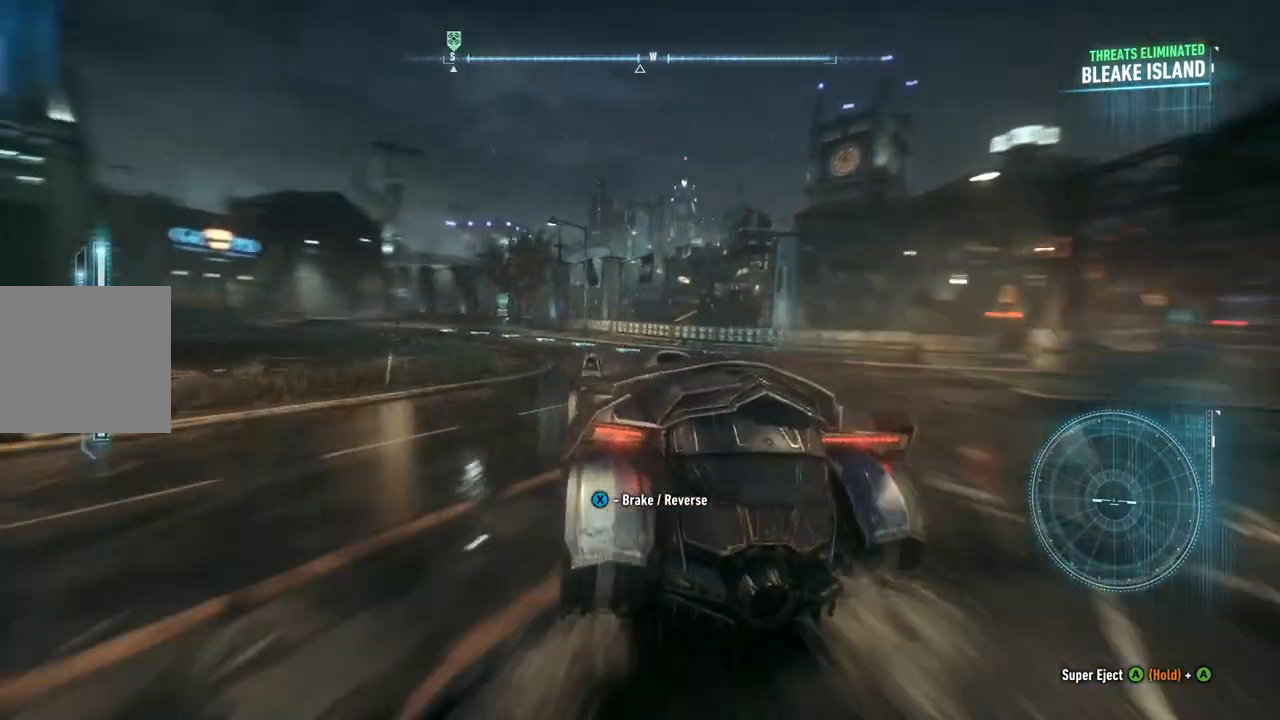
{"buttons": ["R2"], "left_stick": "center", "right_stick": "center", "events": [[33, "left_stick", "left"], [400, "left_stick", "center"]]}
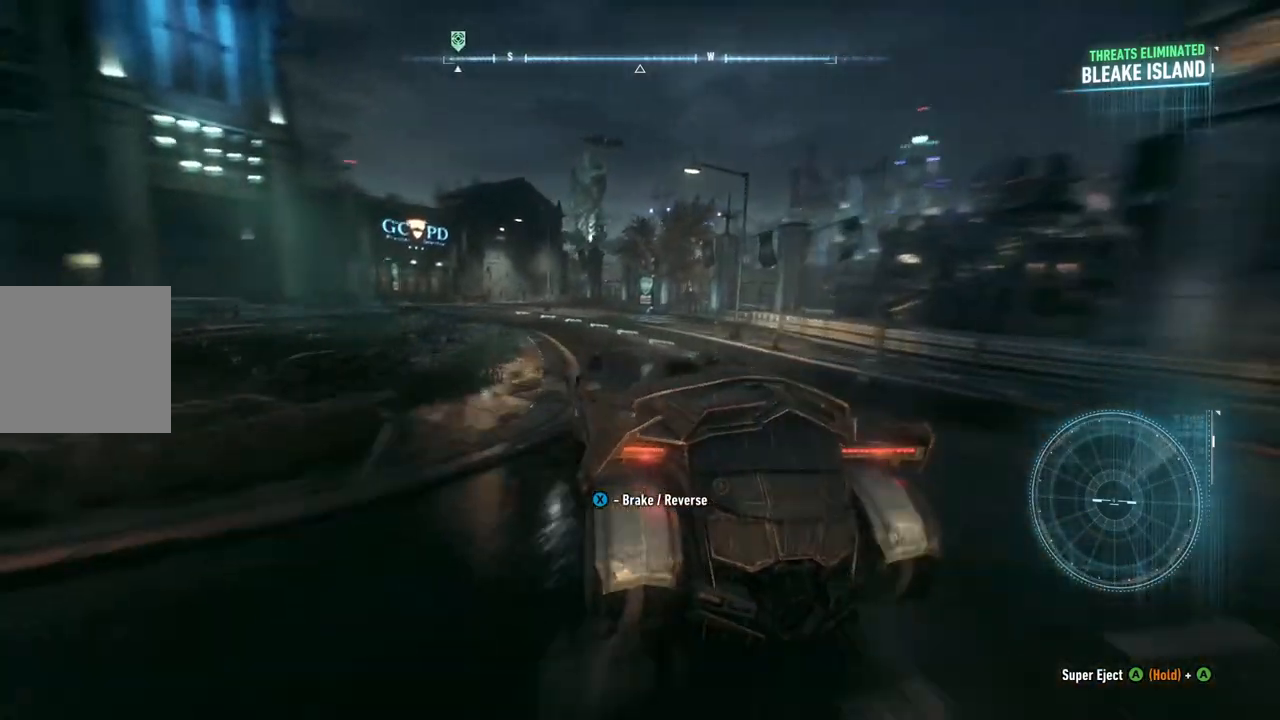
{"buttons": ["R2"], "left_stick": "center", "right_stick": "center", "events": [[250, "left_stick", "up-right"], [383, "left_stick", "center"]]}
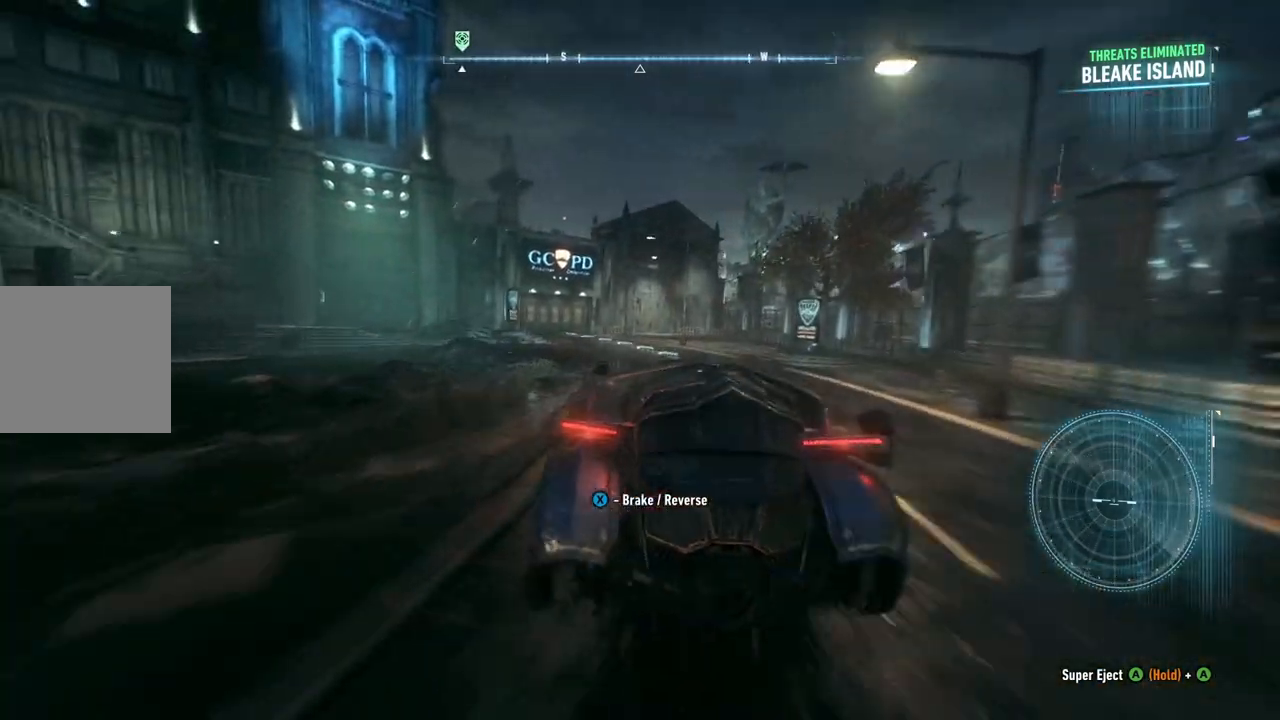
{"buttons": ["R2"], "left_stick": "left", "right_stick": "center", "events": [[67, "left_stick", "left"], [300, "left_stick", "center"], [417, "left_stick", "left"]]}
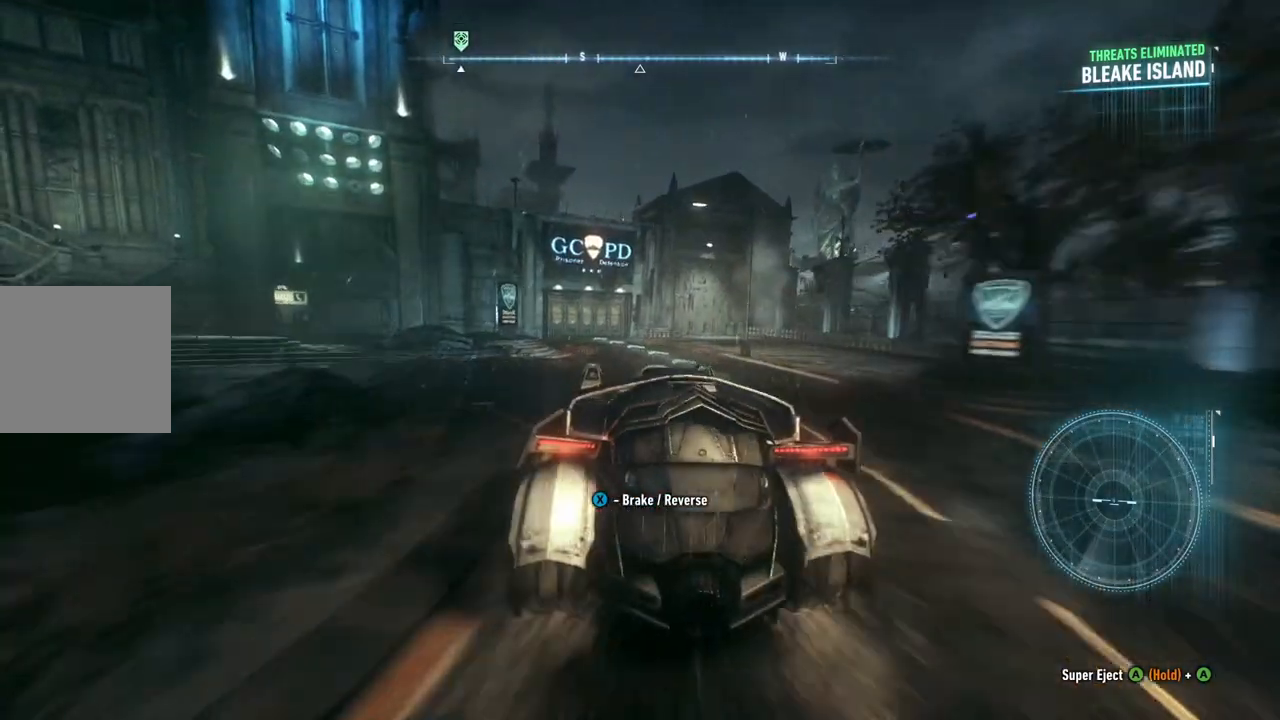
{"buttons": ["R2"], "left_stick": "center", "right_stick": "center", "events": [[50, "left_stick", "center"]]}
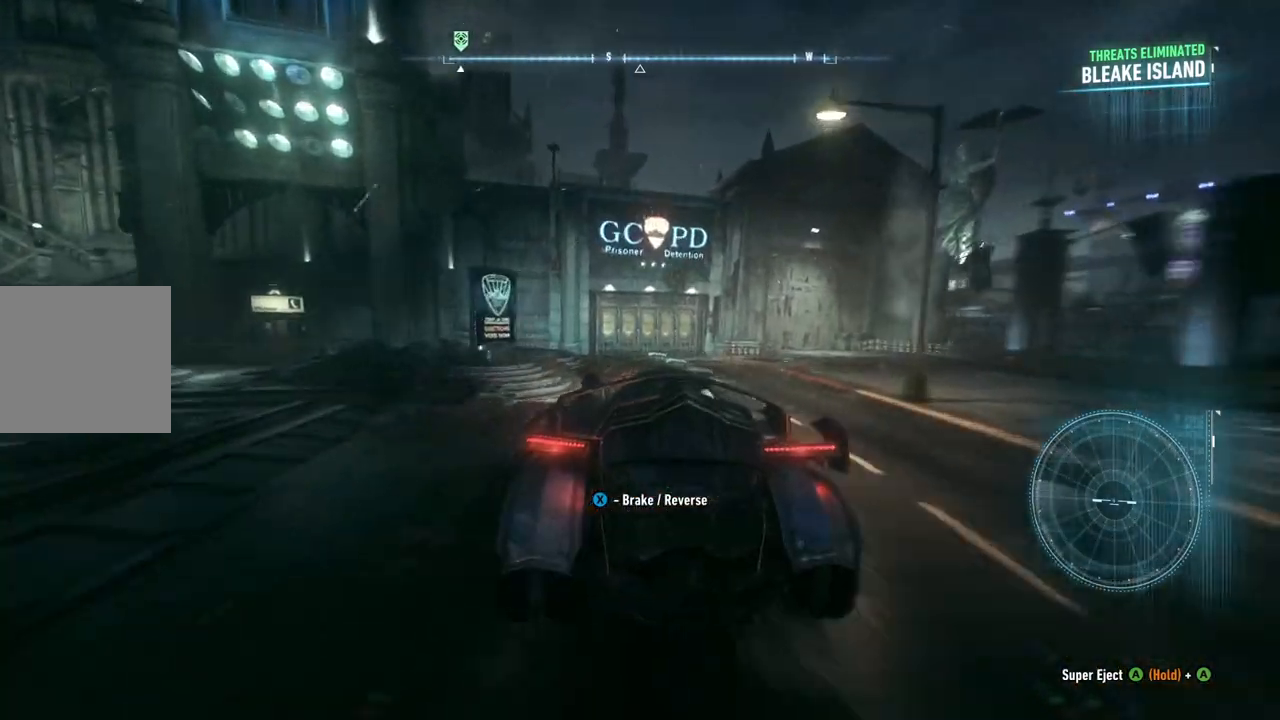
{"buttons": ["R2"], "left_stick": "center", "right_stick": "center", "events": []}
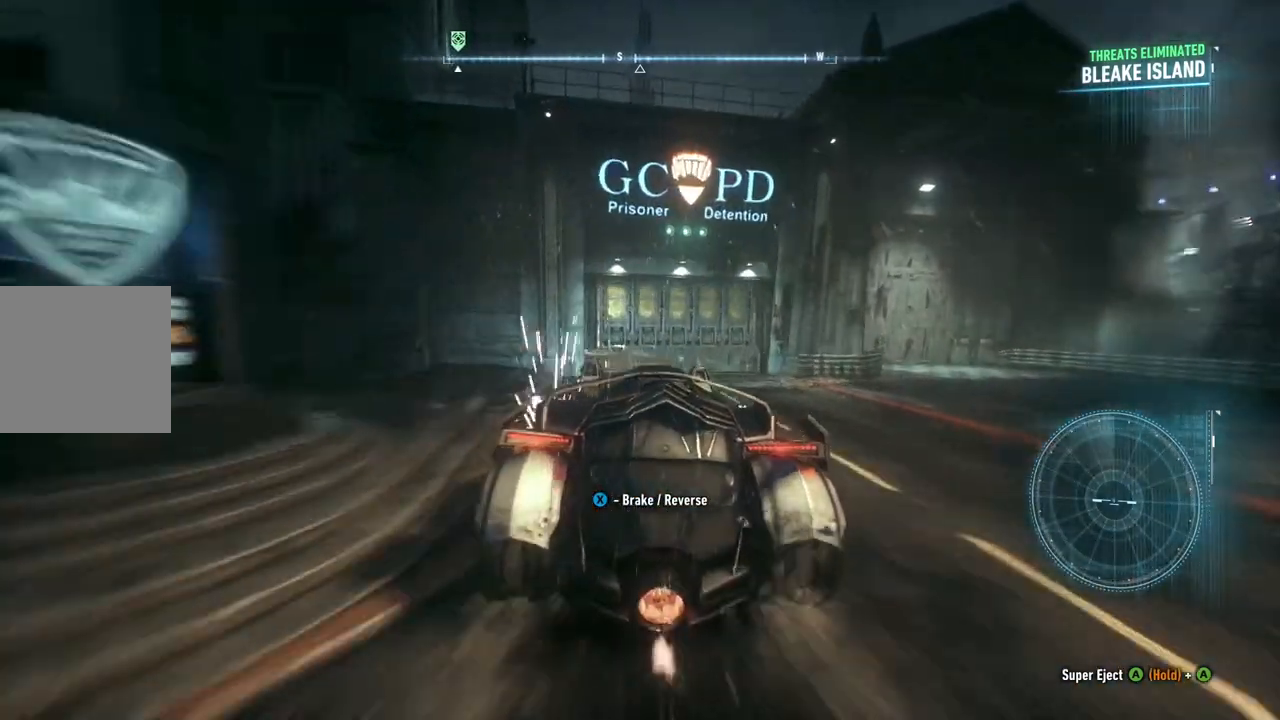
{"buttons": [], "left_stick": "center", "right_stick": "center", "events": [[333, "R2", "up"]]}
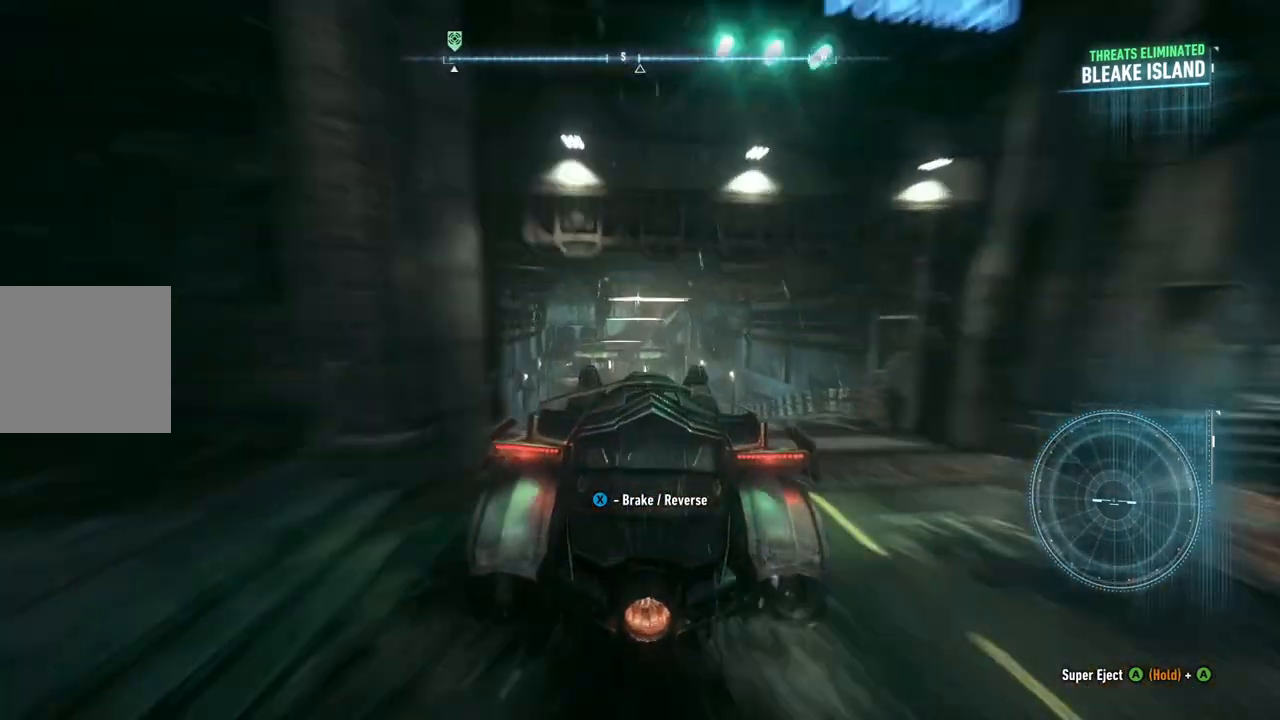
{"buttons": [], "left_stick": "center", "right_stick": "center", "events": []}
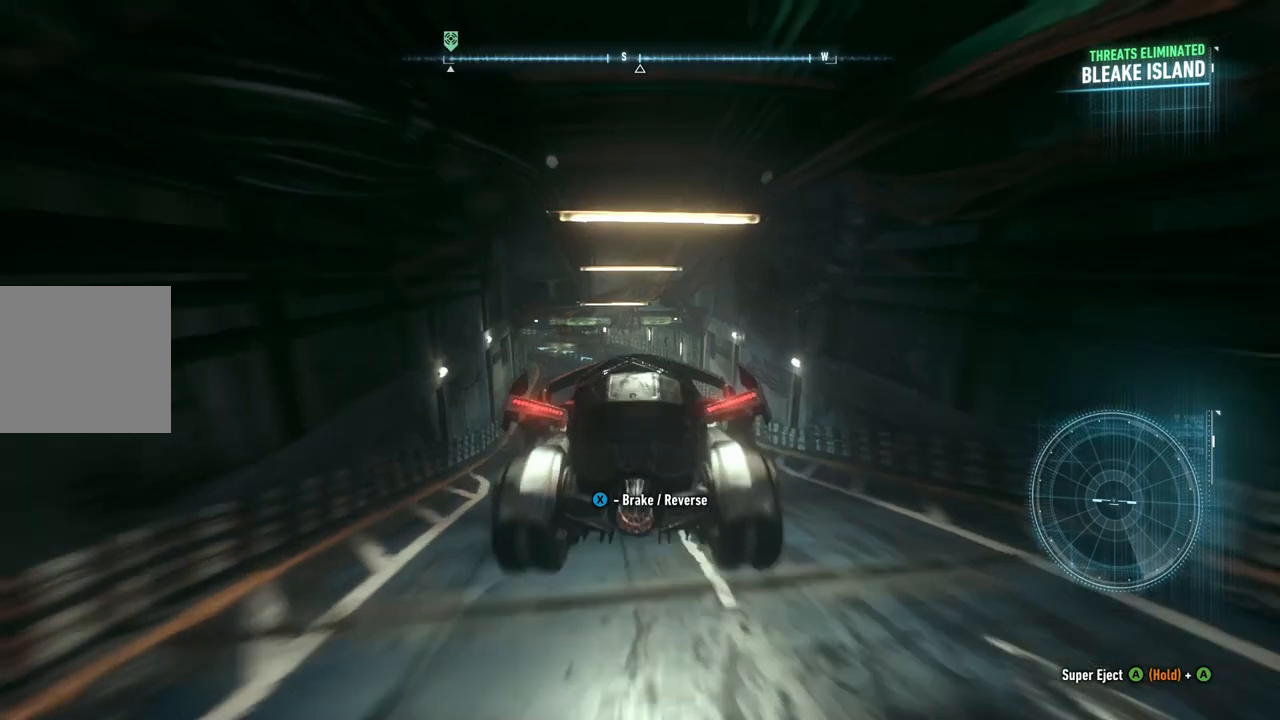
{"buttons": [], "left_stick": "down-left", "right_stick": "center", "events": [[283, "left_stick", "down-left"]]}
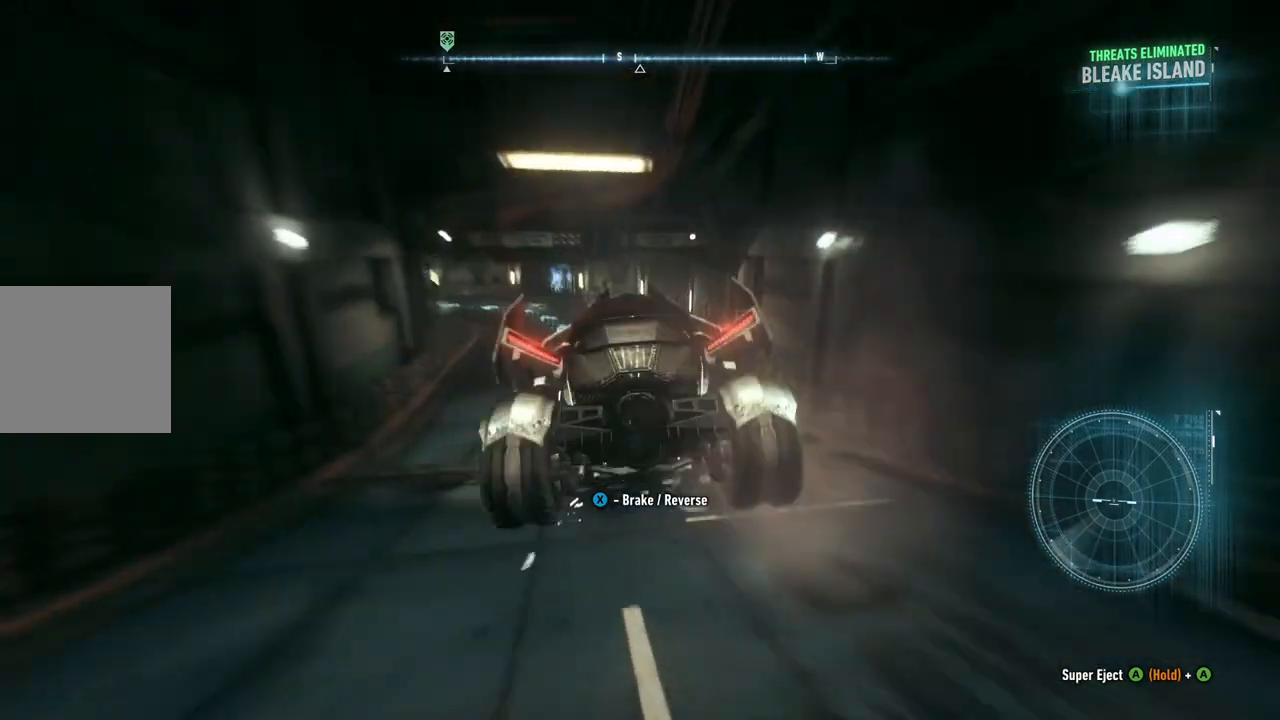
{"buttons": [], "left_stick": "down-left", "right_stick": "center", "events": [[83, "left_stick", "center"], [417, "left_stick", "down-left"]]}
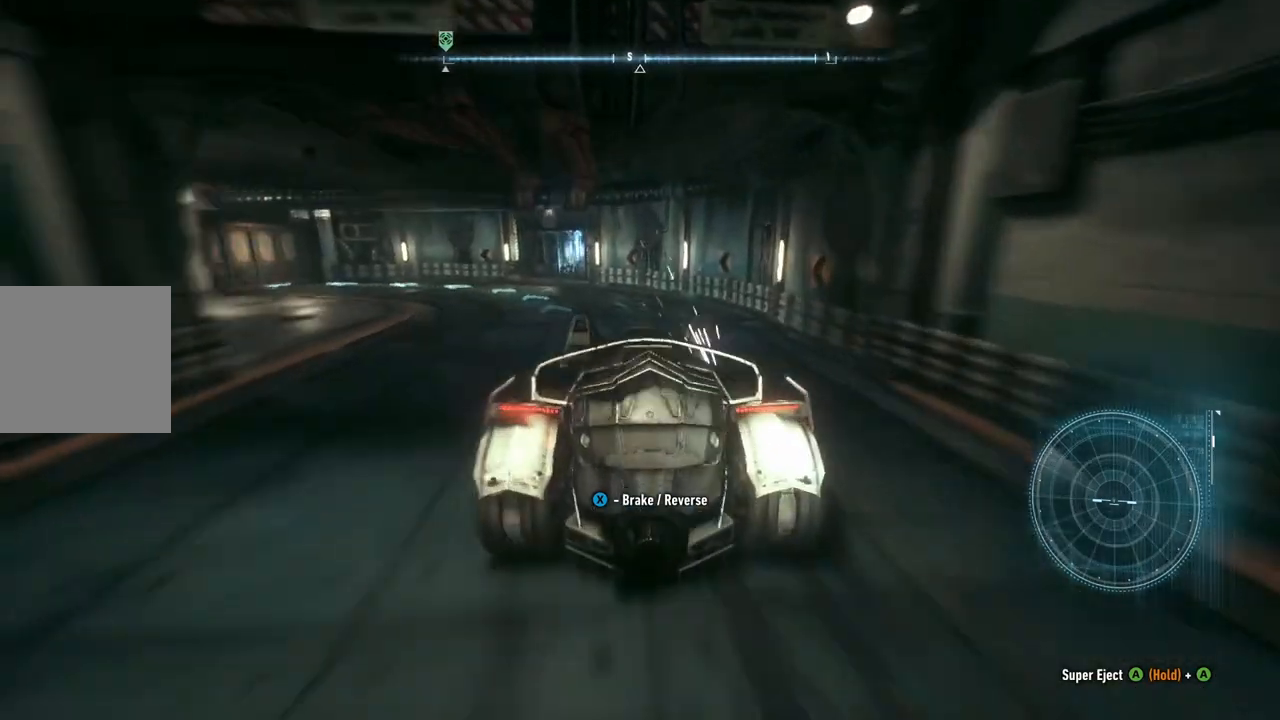
{"buttons": ["R2"], "left_stick": "down-left", "right_stick": "center", "events": [[400, "R2", "down"]]}
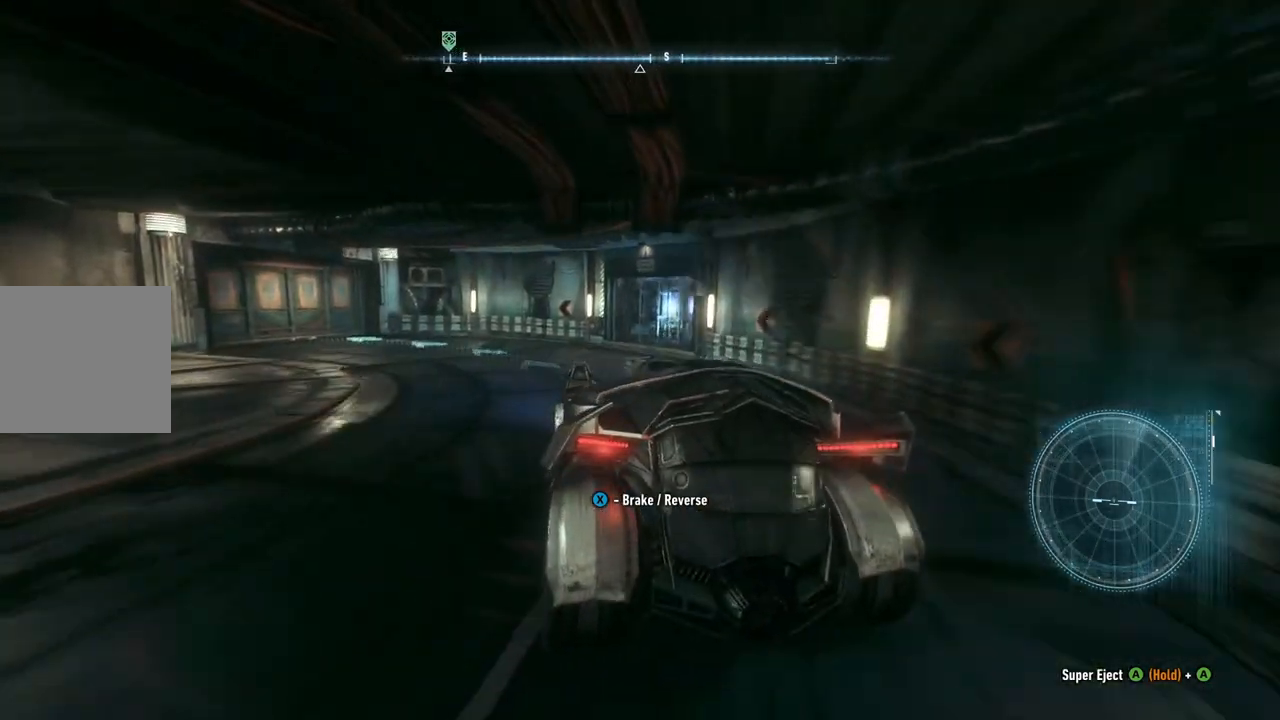
{"buttons": ["R2"], "left_stick": "down-left", "right_stick": "center", "events": [[100, "R2", "up"], [250, "R2", "down"], [317, "left_stick", "center"], [417, "left_stick", "down-left"]]}
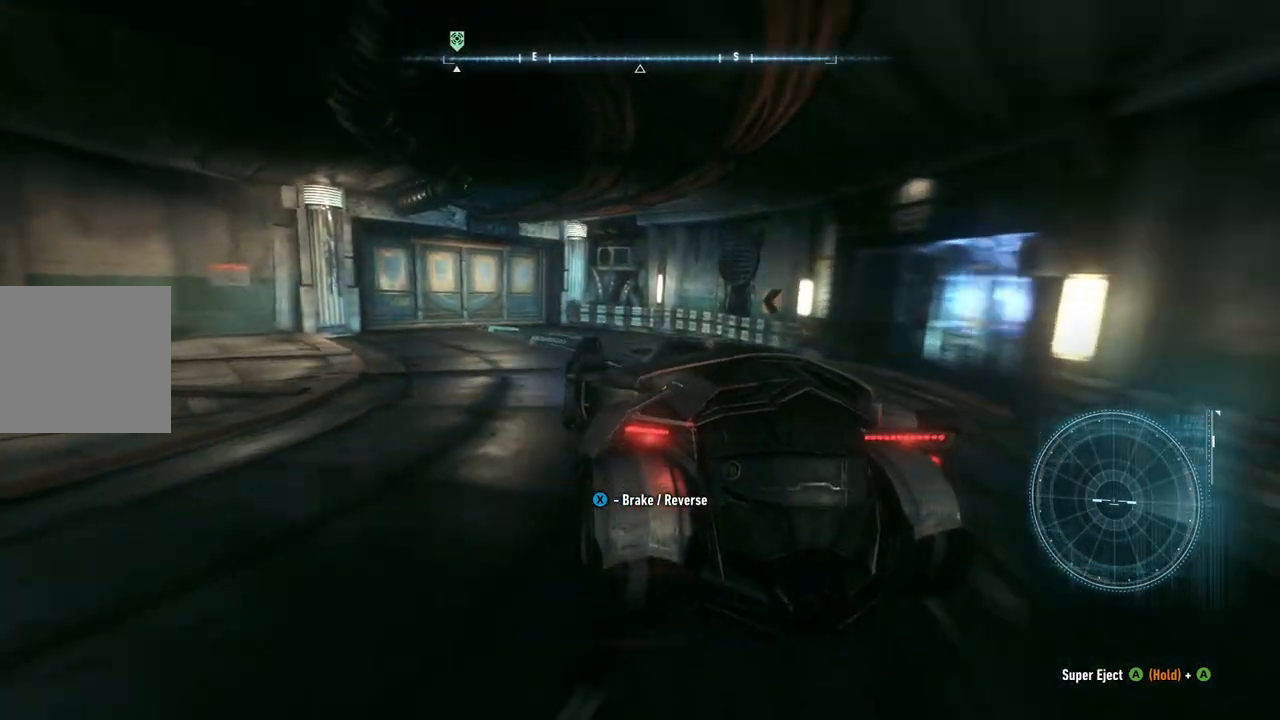
{"buttons": ["R2"], "left_stick": "center", "right_stick": "center", "events": [[83, "R2", "up"], [233, "R2", "down"], [500, "left_stick", "center"]]}
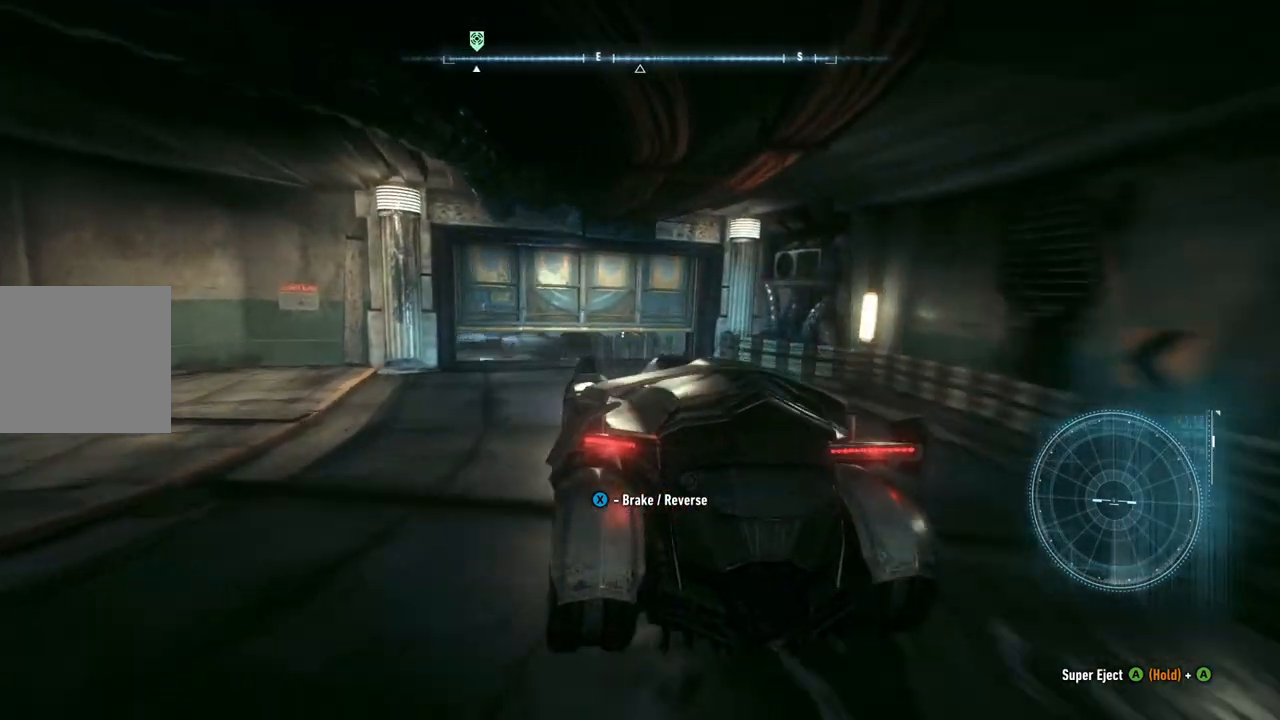
{"buttons": ["R2"], "left_stick": "center", "right_stick": "center", "events": []}
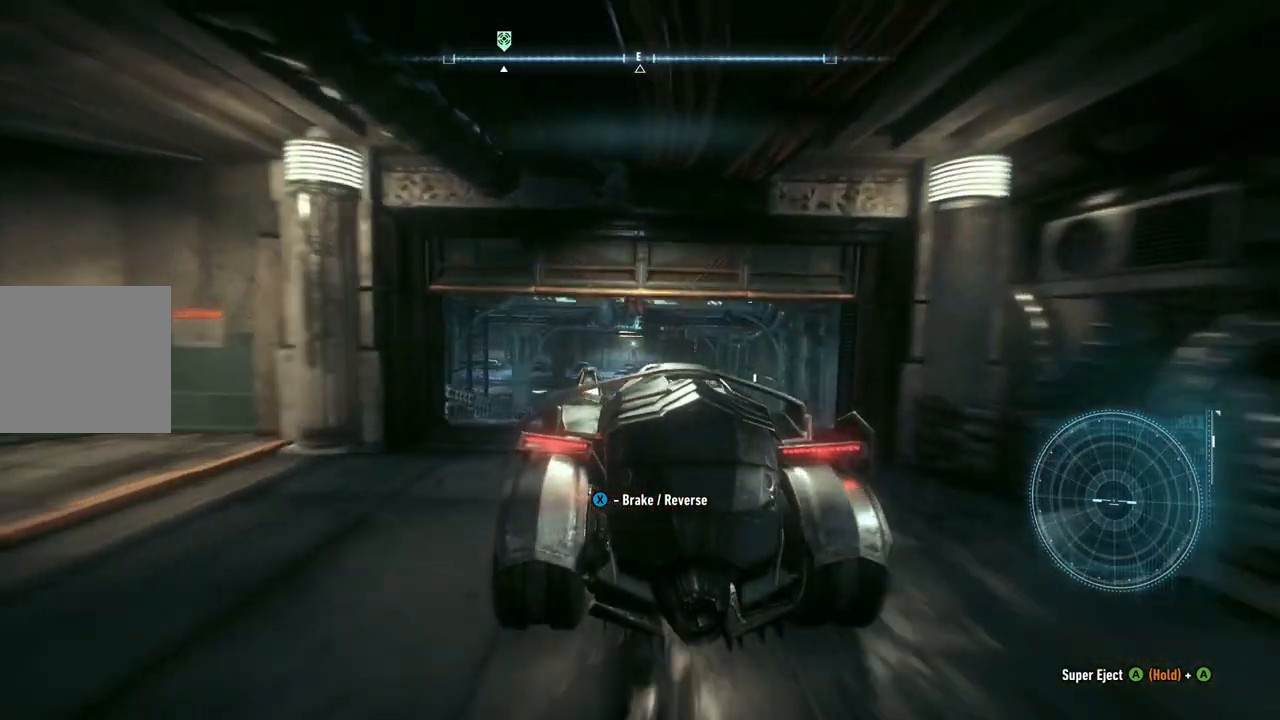
{"buttons": [], "left_stick": "center", "right_stick": "center", "events": [[217, "R2", "up"]]}
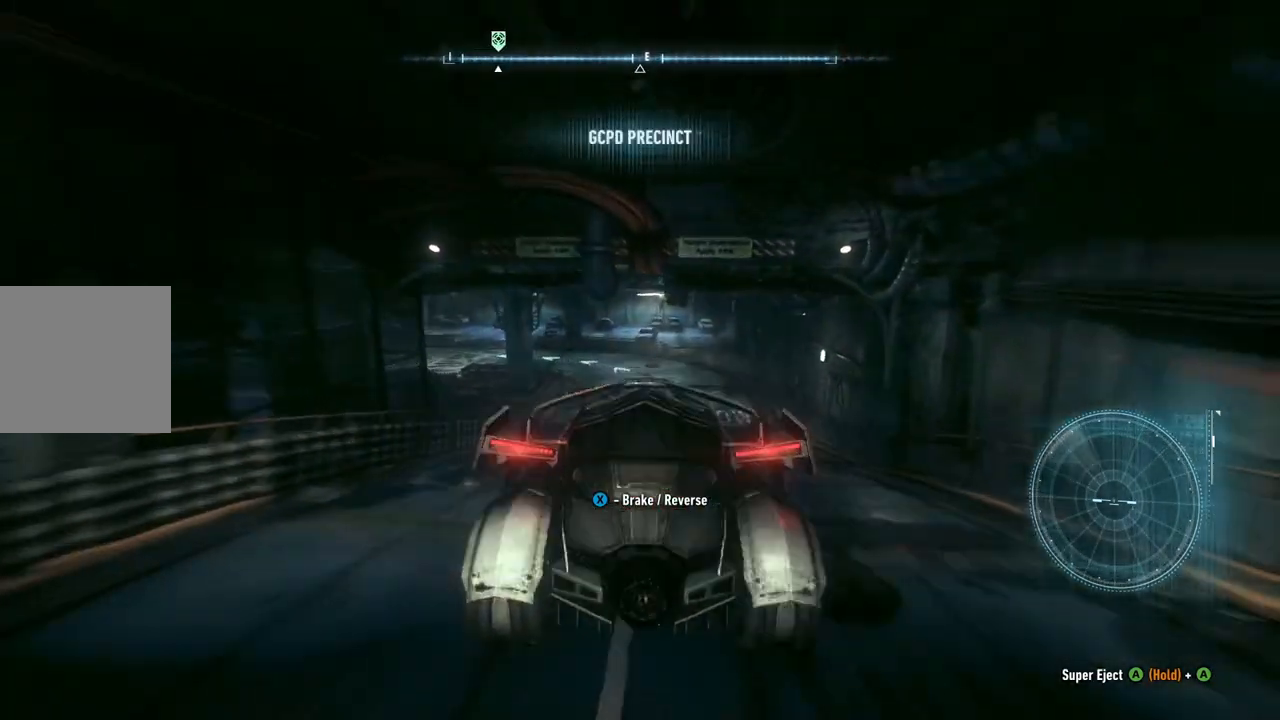
{"buttons": ["R2"], "left_stick": "center", "right_stick": "center", "events": [[167, "R2", "down"]]}
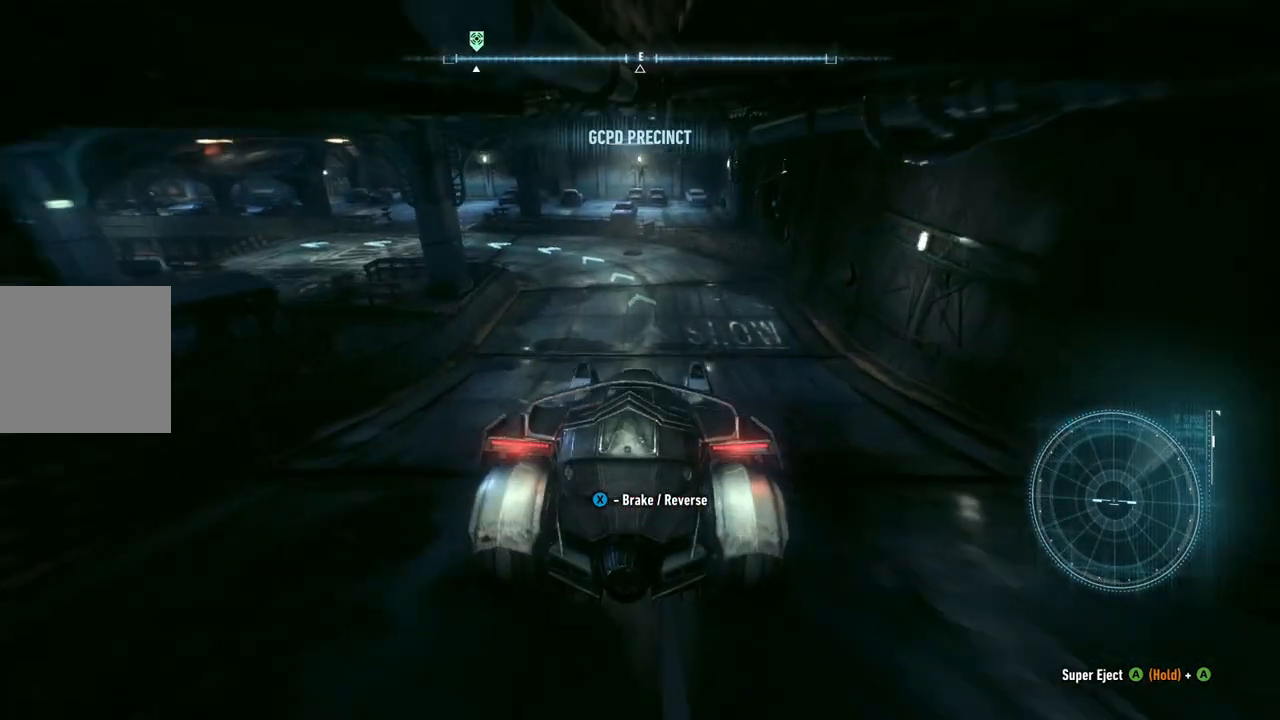
{"buttons": [], "left_stick": "down-left", "right_stick": "center", "events": [[167, "left_stick", "down-left"], [300, "R2", "up"]]}
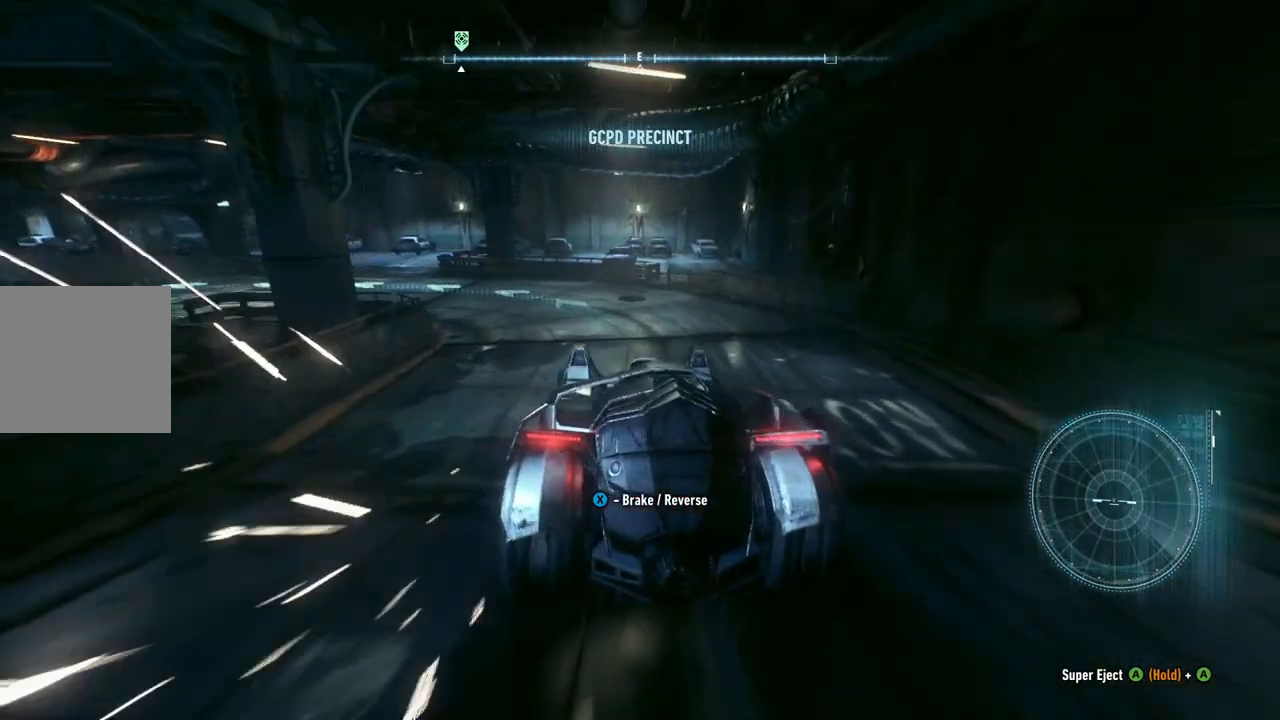
{"buttons": ["R2"], "left_stick": "down-left", "right_stick": "center", "events": [[300, "R2", "down"]]}
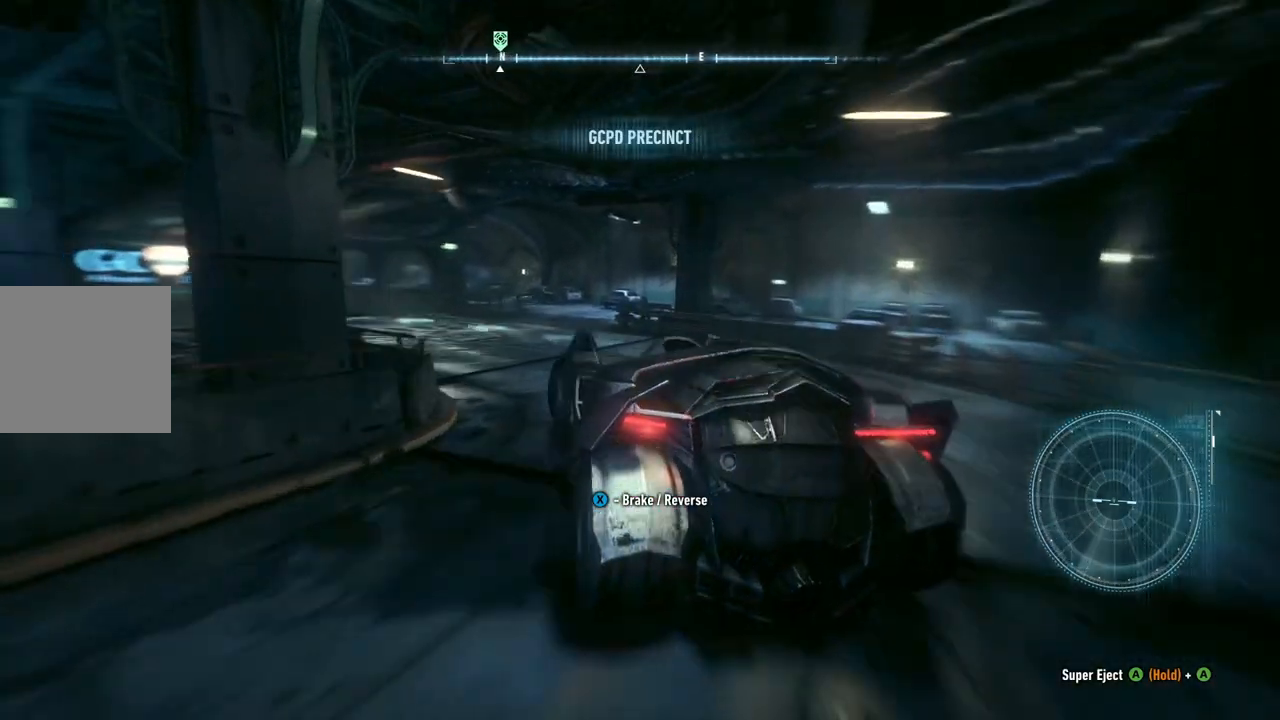
{"buttons": ["R2"], "left_stick": "left", "right_stick": "center", "events": [[50, "left_stick", "center"], [283, "left_stick", "left"]]}
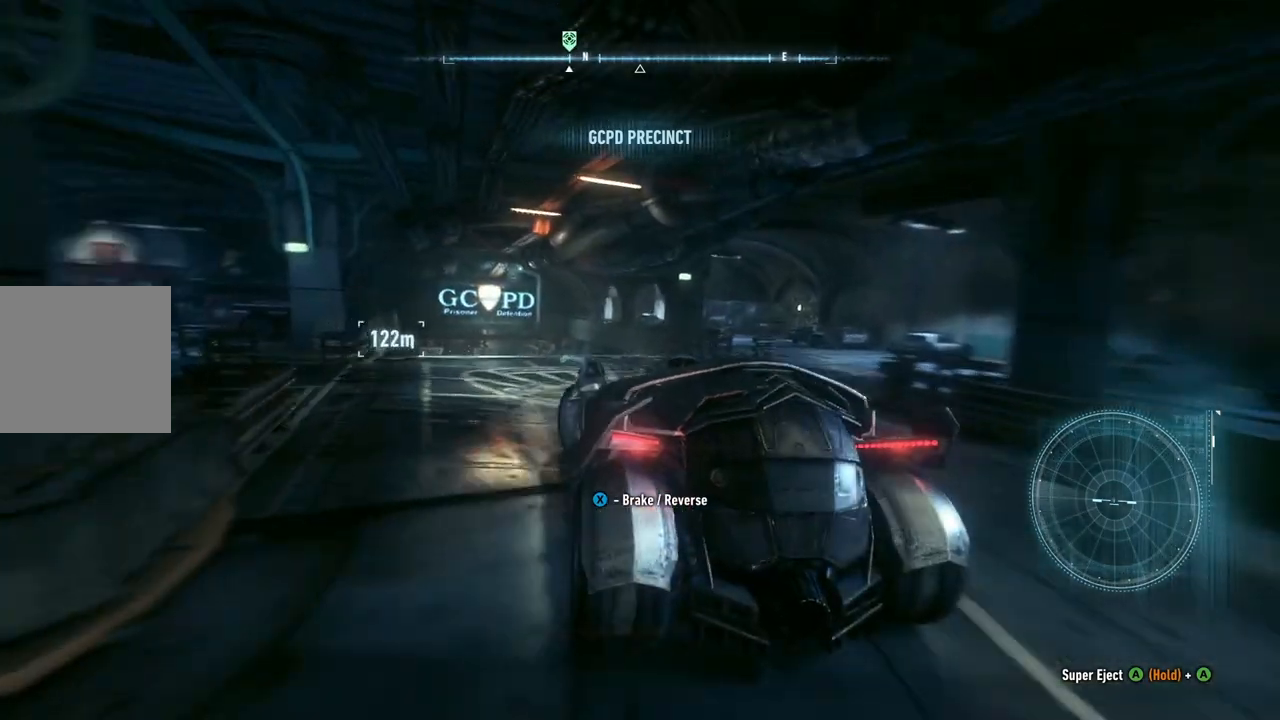
{"buttons": ["R2"], "left_stick": "right", "right_stick": "center", "events": [[83, "left_stick", "center"], [250, "R2", "up"], [333, "left_stick", "right"], [417, "R2", "down"]]}
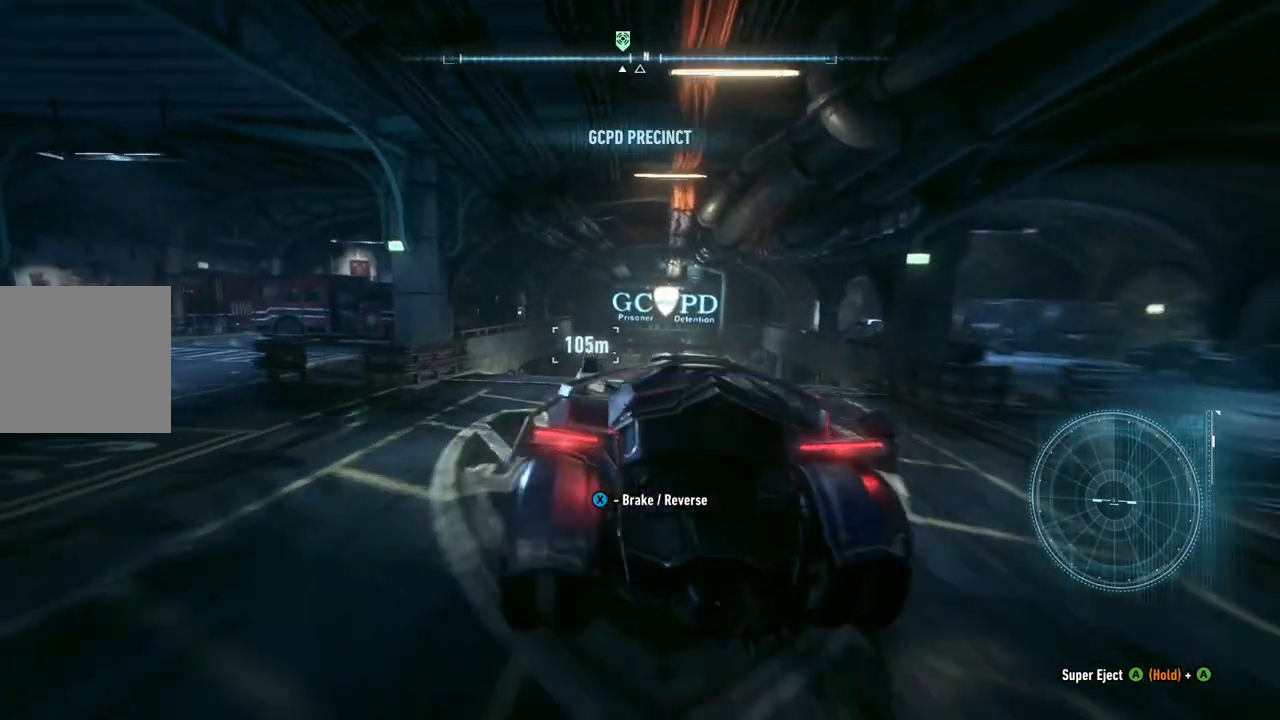
{"buttons": [], "left_stick": "down-left", "right_stick": "center", "events": [[50, "left_stick", "center"], [417, "left_stick", "down-left"], [500, "R2", "up"]]}
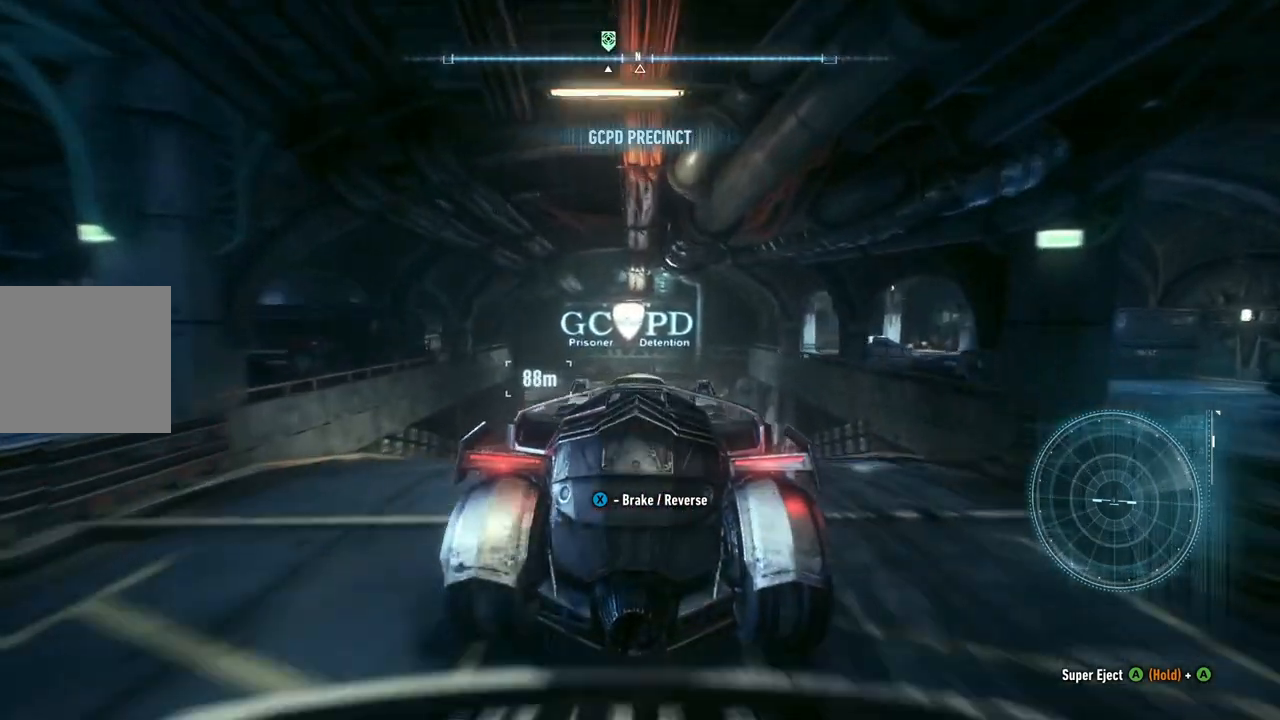
{"buttons": [], "left_stick": "center", "right_stick": "center", "events": [[367, "left_stick", "center"]]}
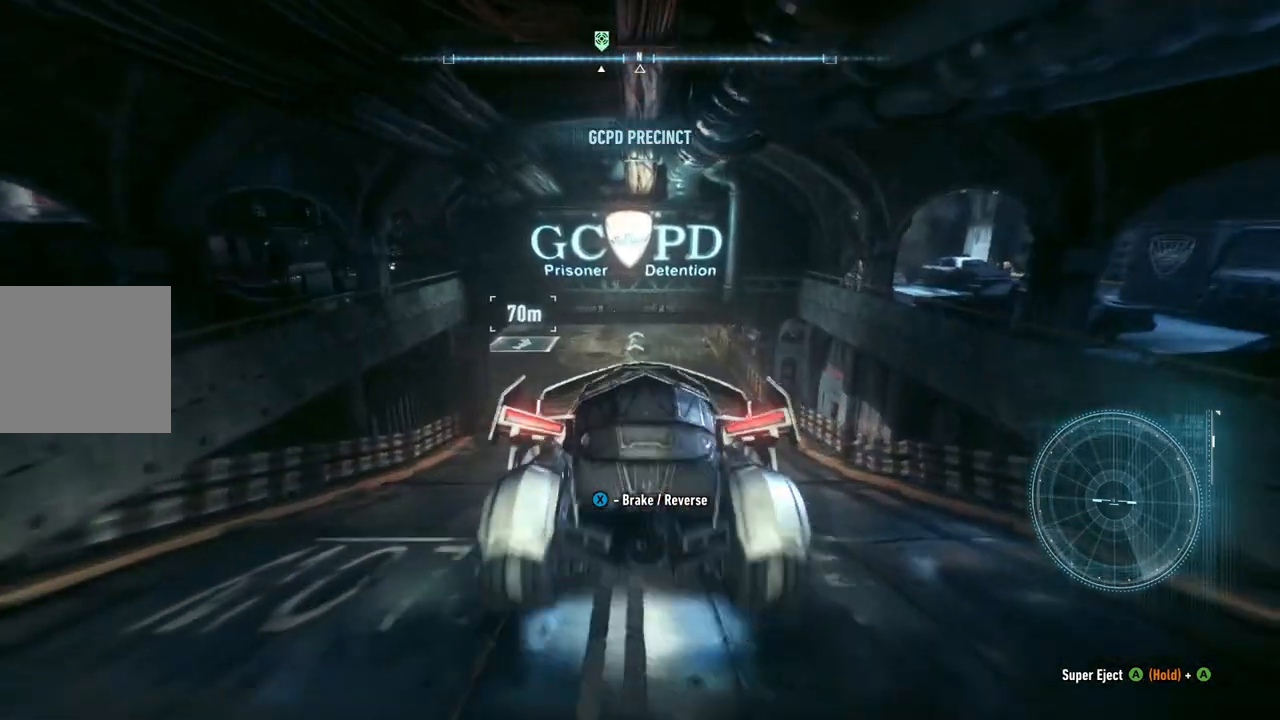
{"buttons": [], "left_stick": "center", "right_stick": "center", "events": [[100, "left_stick", "down-left"], [500, "left_stick", "center"]]}
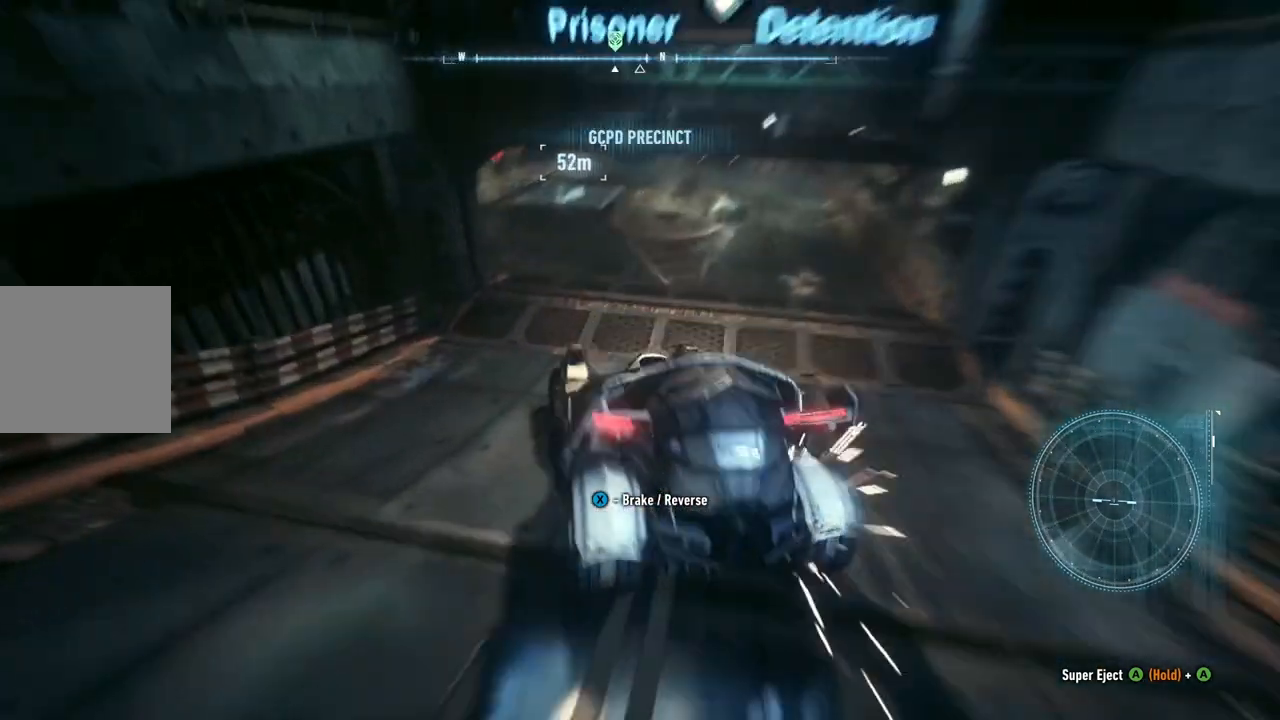
{"buttons": [], "left_stick": "center", "right_stick": "center", "events": [[133, "left_stick", "right"], [483, "left_stick", "center"]]}
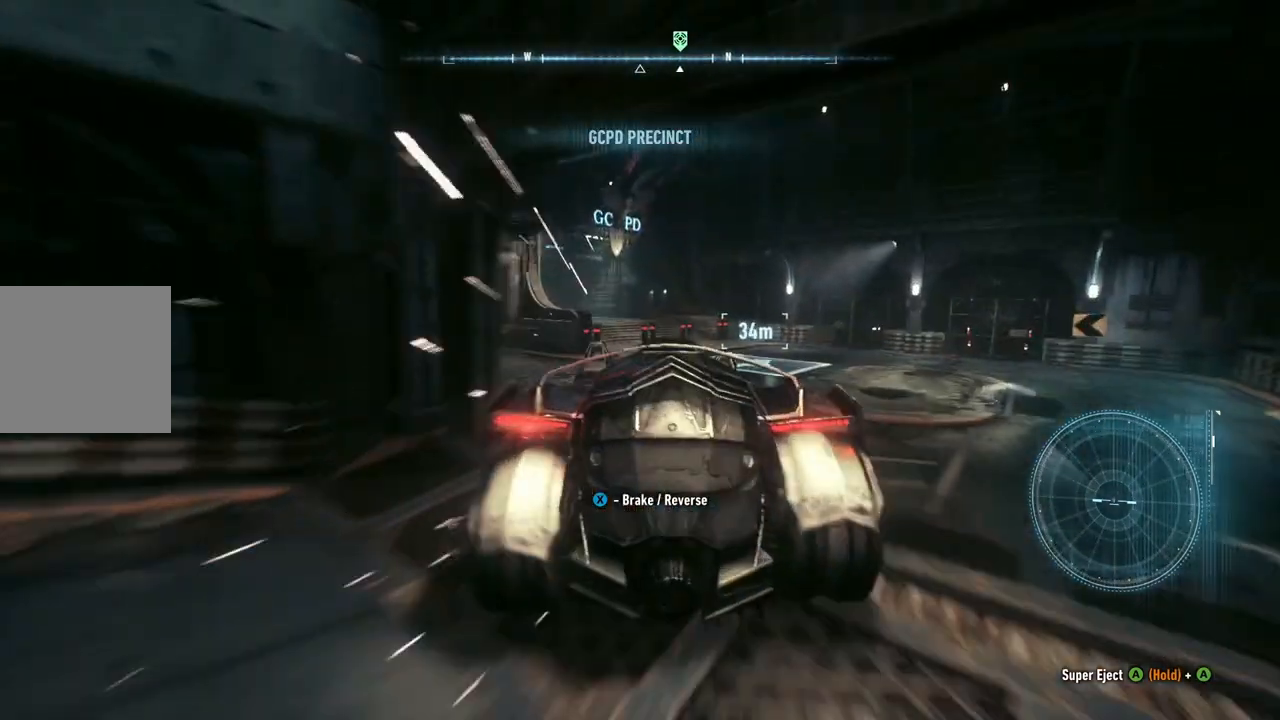
{"buttons": [], "left_stick": "center", "right_stick": "center", "events": [[217, "left_stick", "right"], [483, "left_stick", "center"]]}
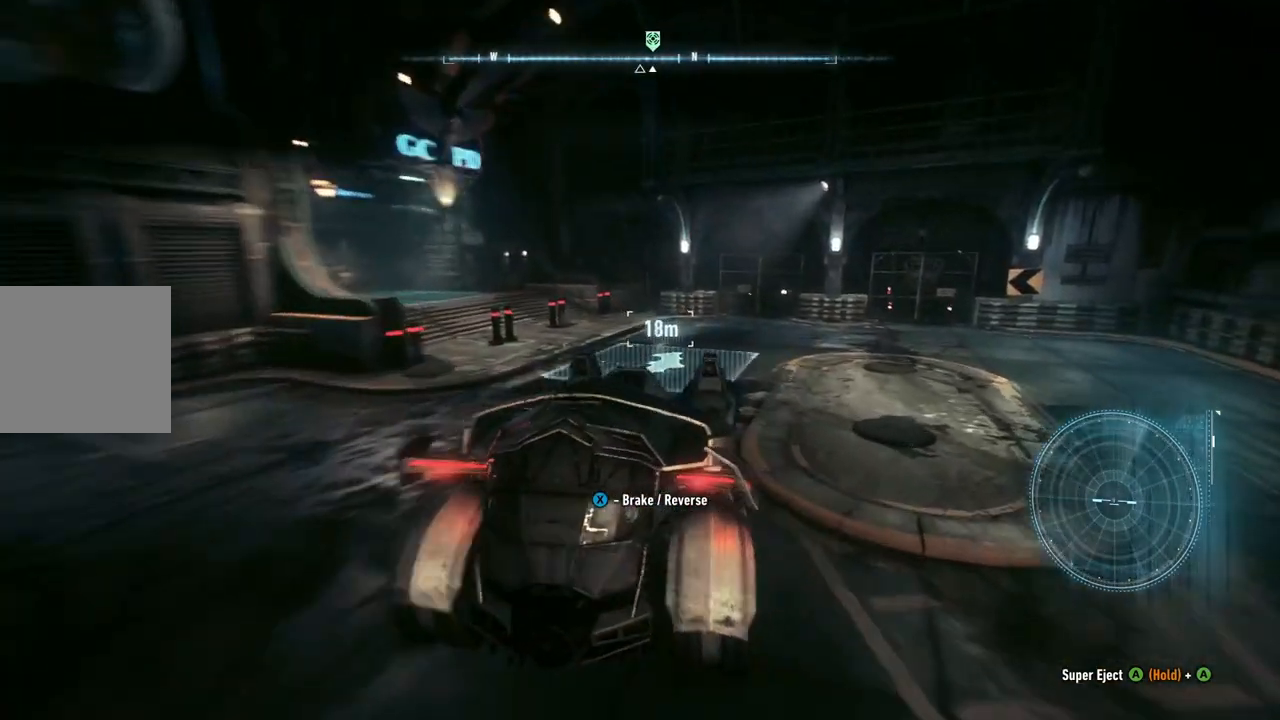
{"buttons": [], "left_stick": "center", "right_stick": "center", "events": [[200, "left_stick", "down-left"], [433, "left_stick", "center"]]}
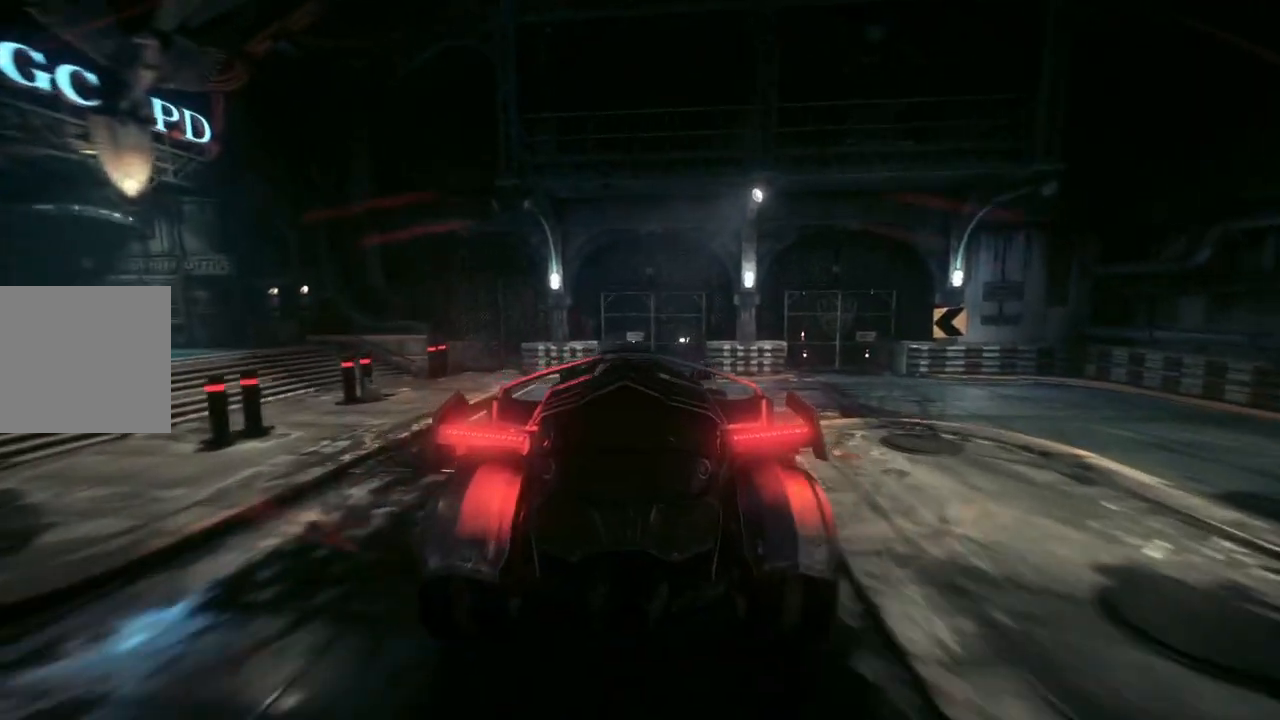
{"buttons": [], "left_stick": "center", "right_stick": "center", "events": [[100, "left_stick", "right"], [350, "left_stick", "center"]]}